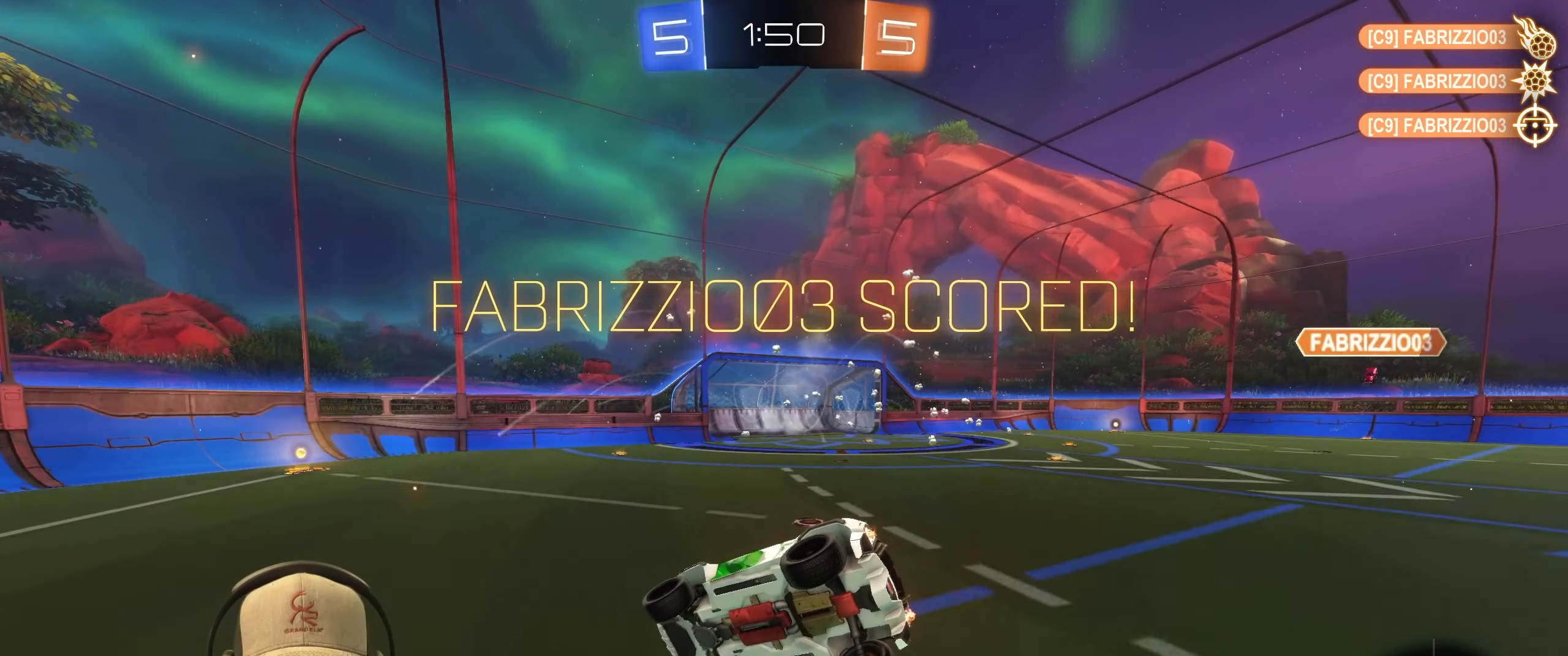
Gameplay with a controller (PlayStation layout); each line is a JSON object with the inputs held at the frame after it. "events" lists button and stick changes between this image and that frame as [ms after this image, input, new state], when the widget could be followed in between. Not read: L3 R3.
{"buttons": [], "left_stick": "center", "right_stick": "center", "events": []}
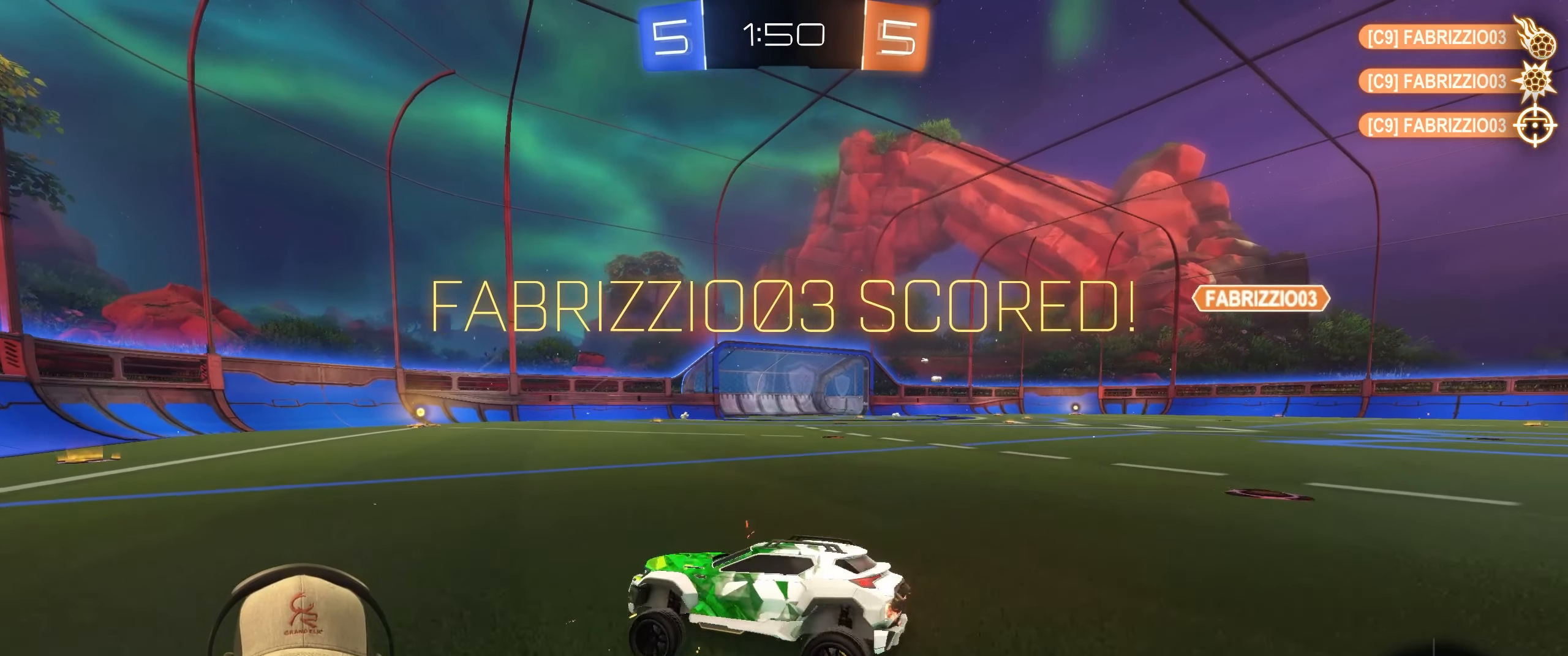
{"buttons": [], "left_stick": "center", "right_stick": "center", "events": []}
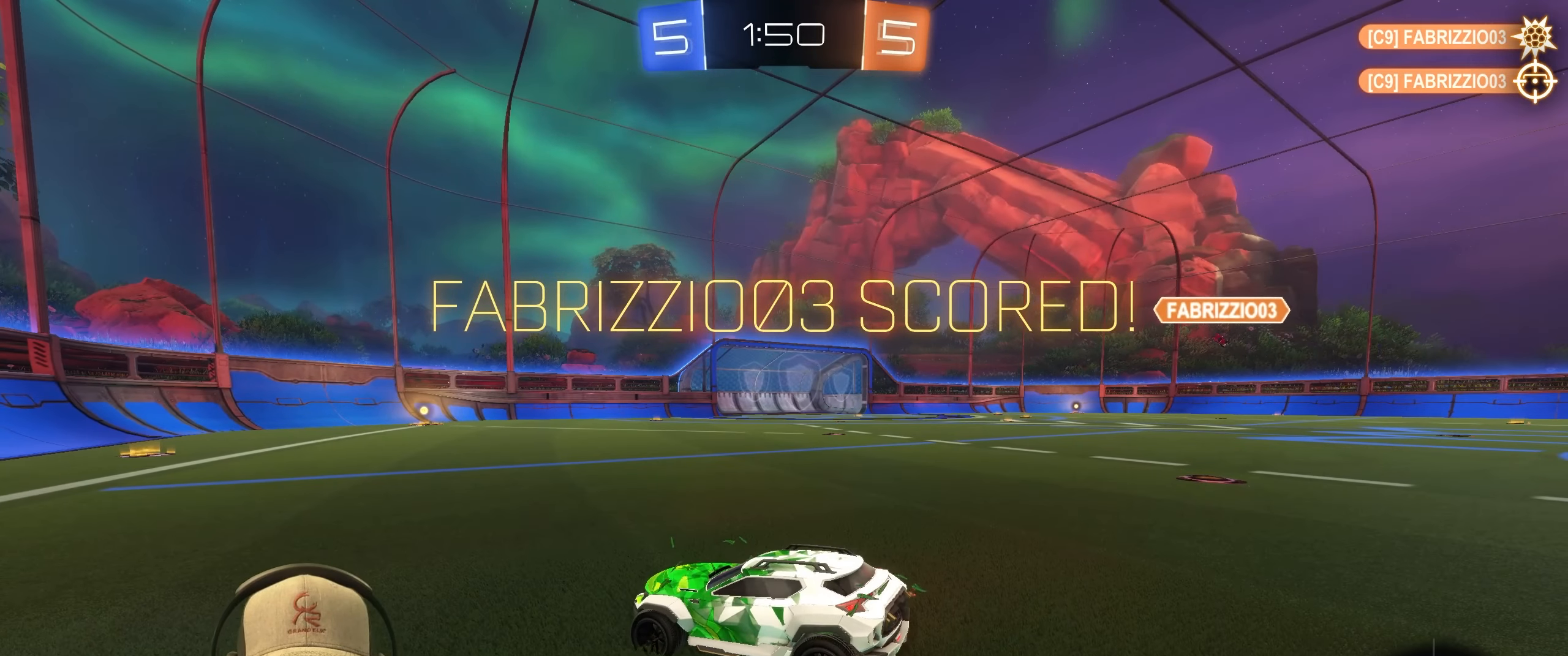
{"buttons": [], "left_stick": "up", "right_stick": "center", "events": [[50, "CROSS", "down"], [167, "CROSS", "up"], [483, "left_stick", "up"]]}
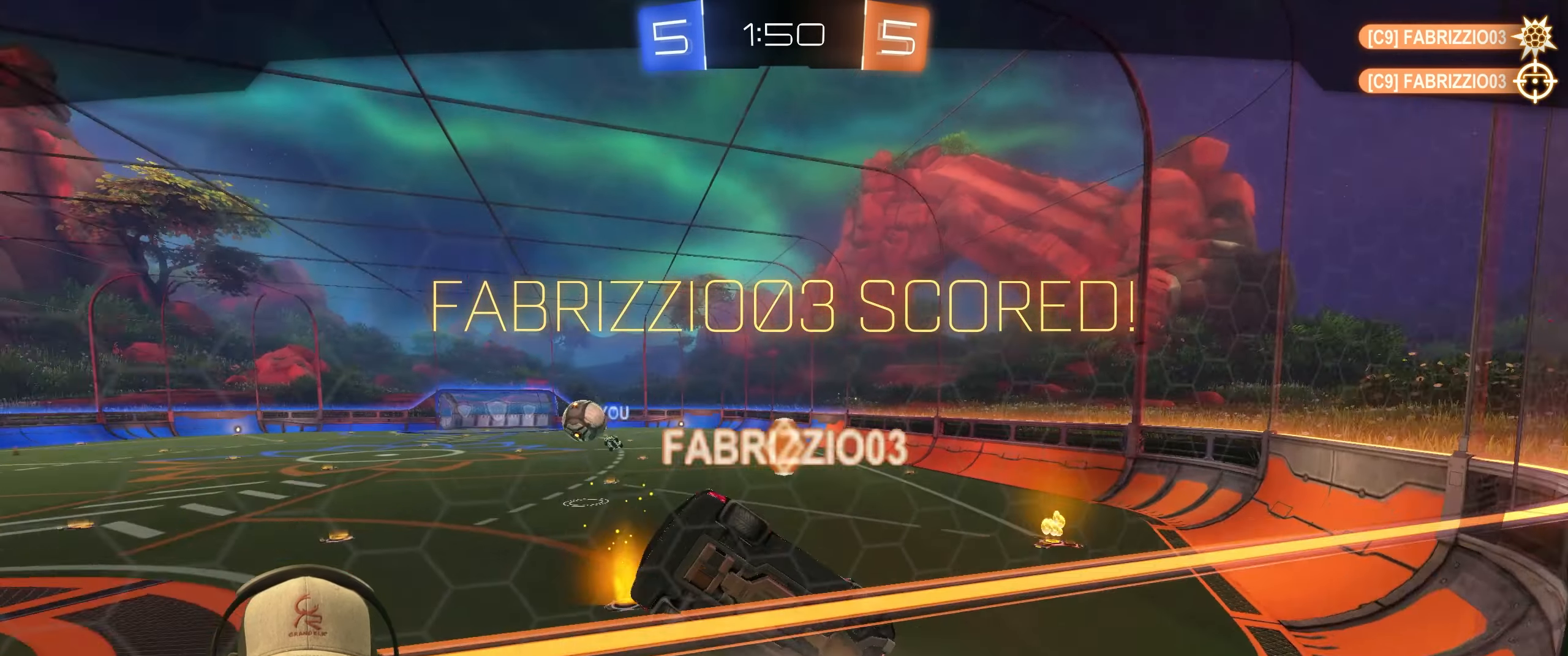
{"buttons": [], "left_stick": "center", "right_stick": "center", "events": [[117, "CROSS", "down"], [250, "CROSS", "up"], [283, "left_stick", "up-right"], [400, "left_stick", "center"]]}
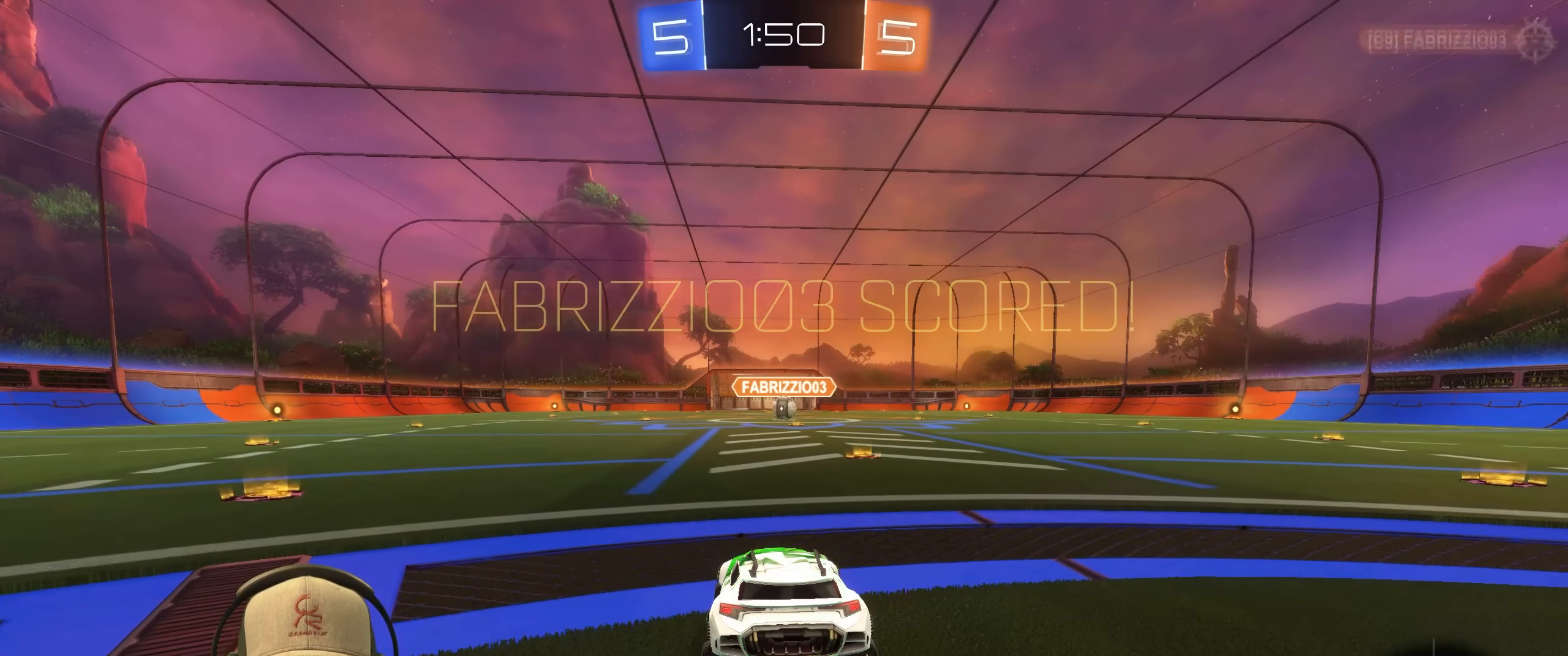
{"buttons": [], "left_stick": "center", "right_stick": "center", "events": []}
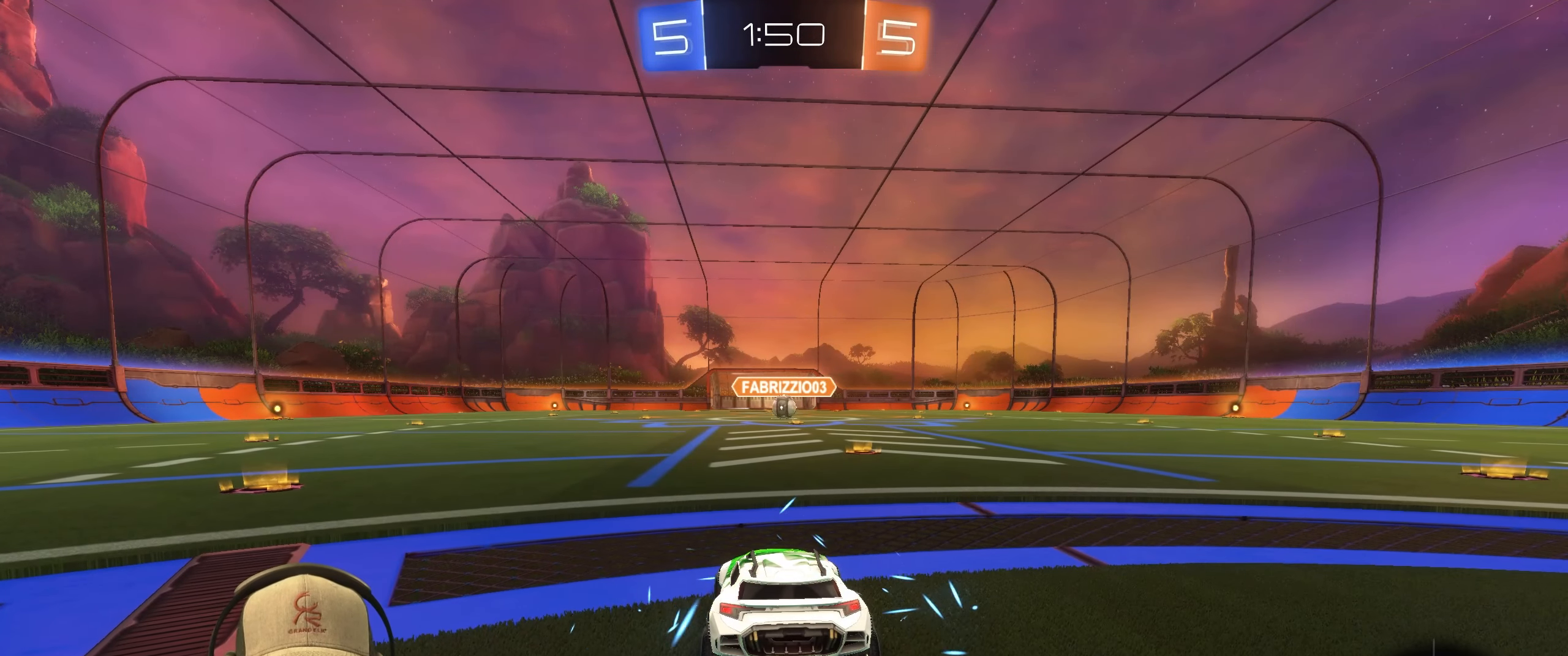
{"buttons": [], "left_stick": "right", "right_stick": "center", "events": [[67, "left_stick", "right"], [233, "left_stick", "down-left"], [333, "left_stick", "up-left"], [417, "left_stick", "right"]]}
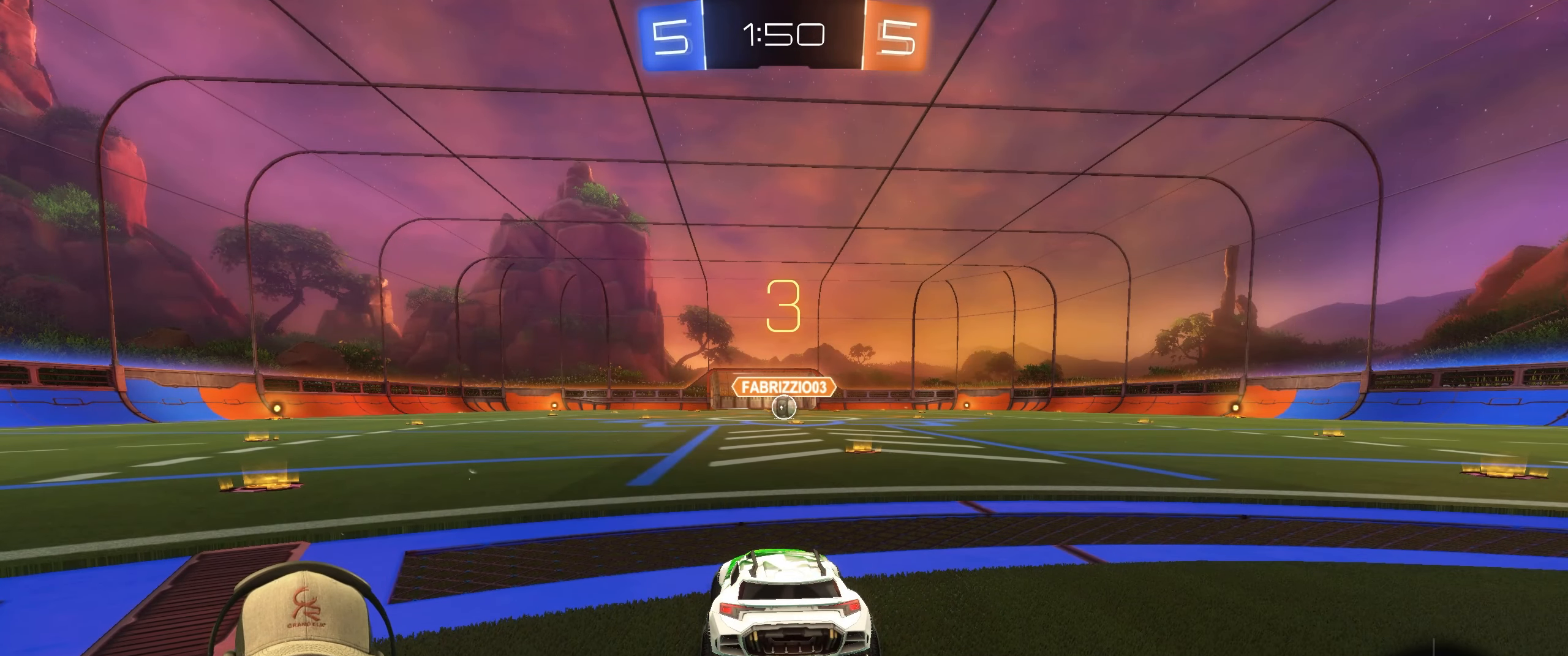
{"buttons": ["R2"], "left_stick": "right", "right_stick": "center", "events": [[33, "left_stick", "center"], [217, "R2", "down"], [450, "left_stick", "right"]]}
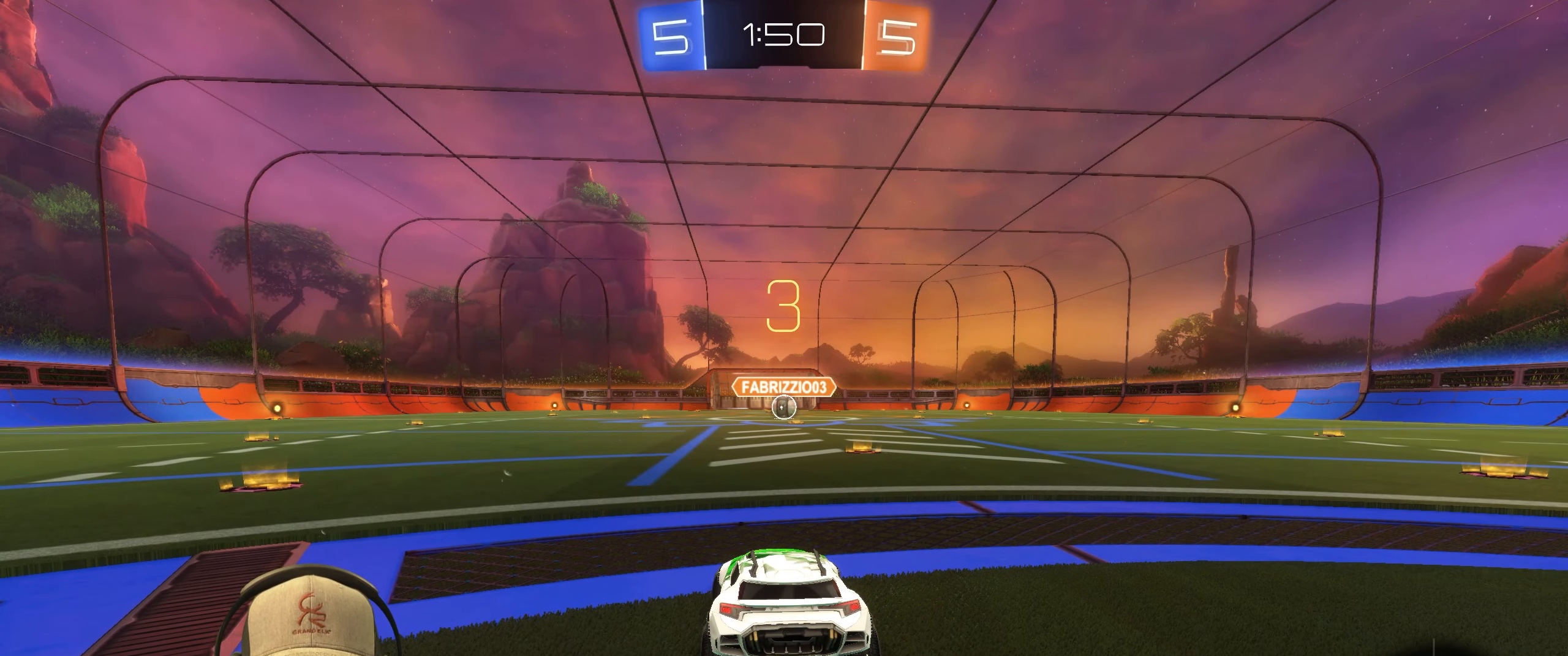
{"buttons": ["R1", "R2"], "left_stick": "center", "right_stick": "center", "events": [[150, "left_stick", "center"], [367, "R1", "down"]]}
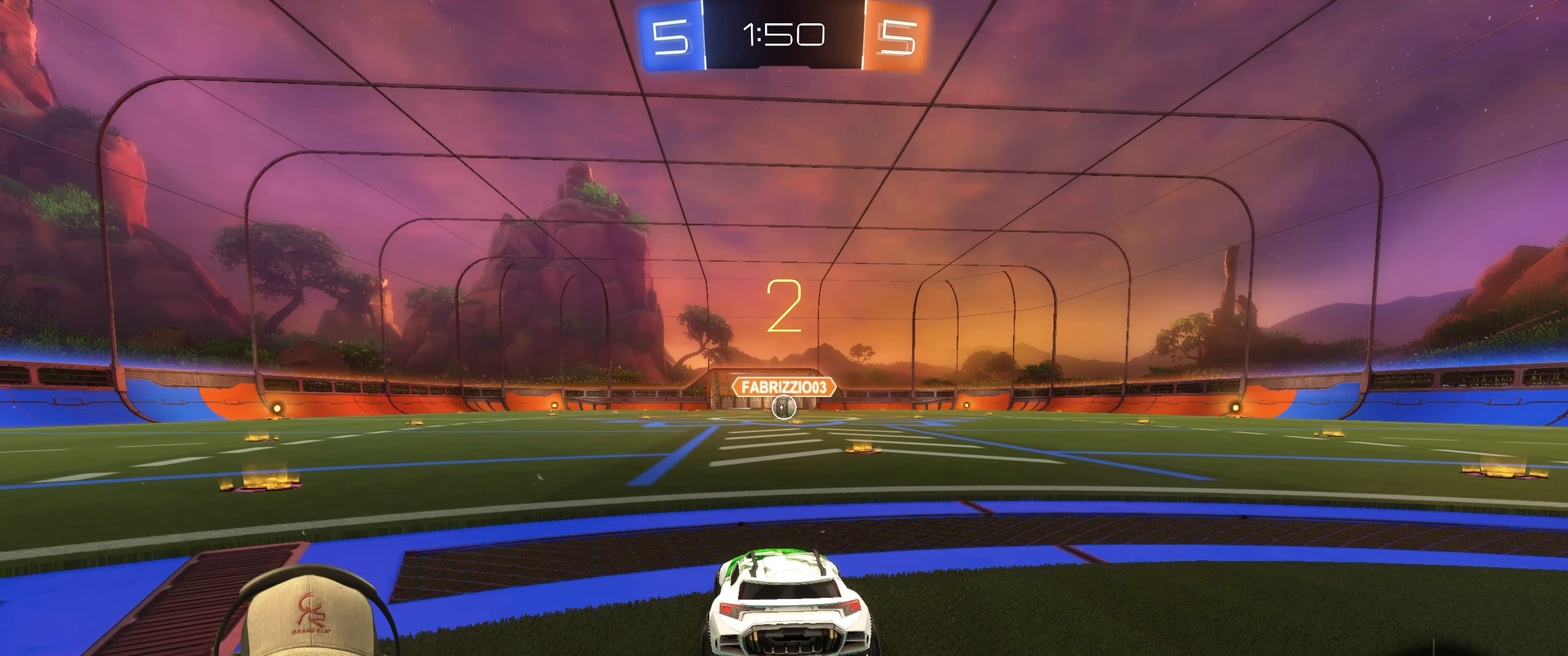
{"buttons": ["R1", "R2"], "left_stick": "up-left", "right_stick": "center", "events": [[217, "left_stick", "right"], [400, "left_stick", "center"], [467, "left_stick", "up-left"]]}
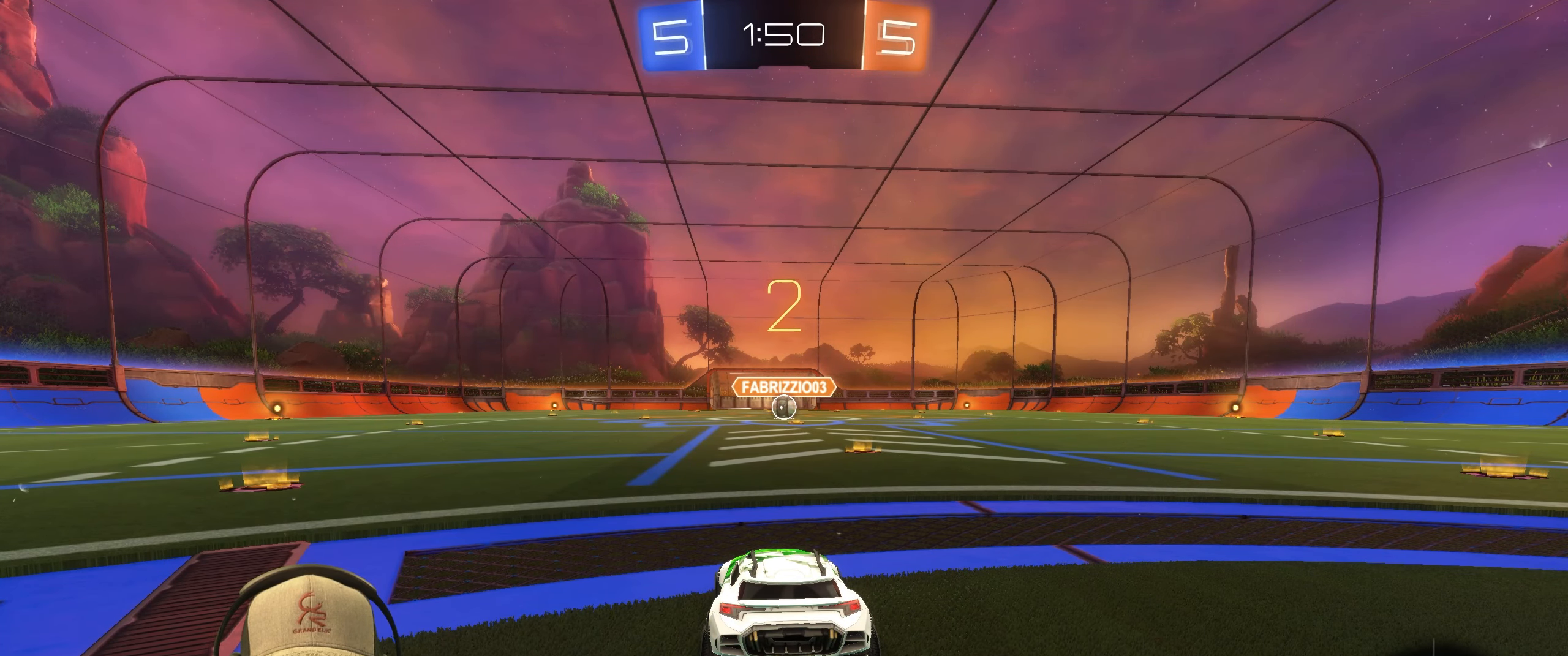
{"buttons": ["R1", "R2"], "left_stick": "center", "right_stick": "center", "events": [[67, "left_stick", "right"], [233, "left_stick", "center"]]}
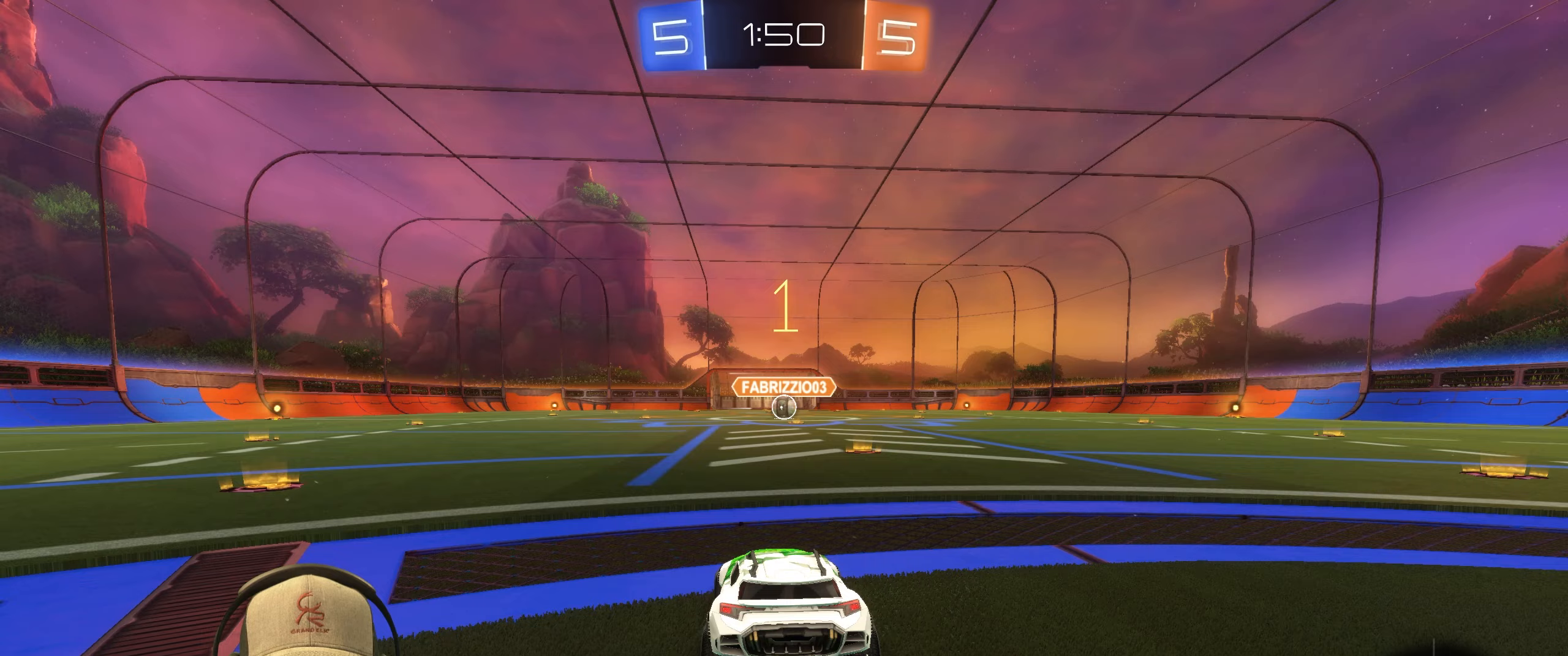
{"buttons": ["R1", "R2"], "left_stick": "center", "right_stick": "center", "events": []}
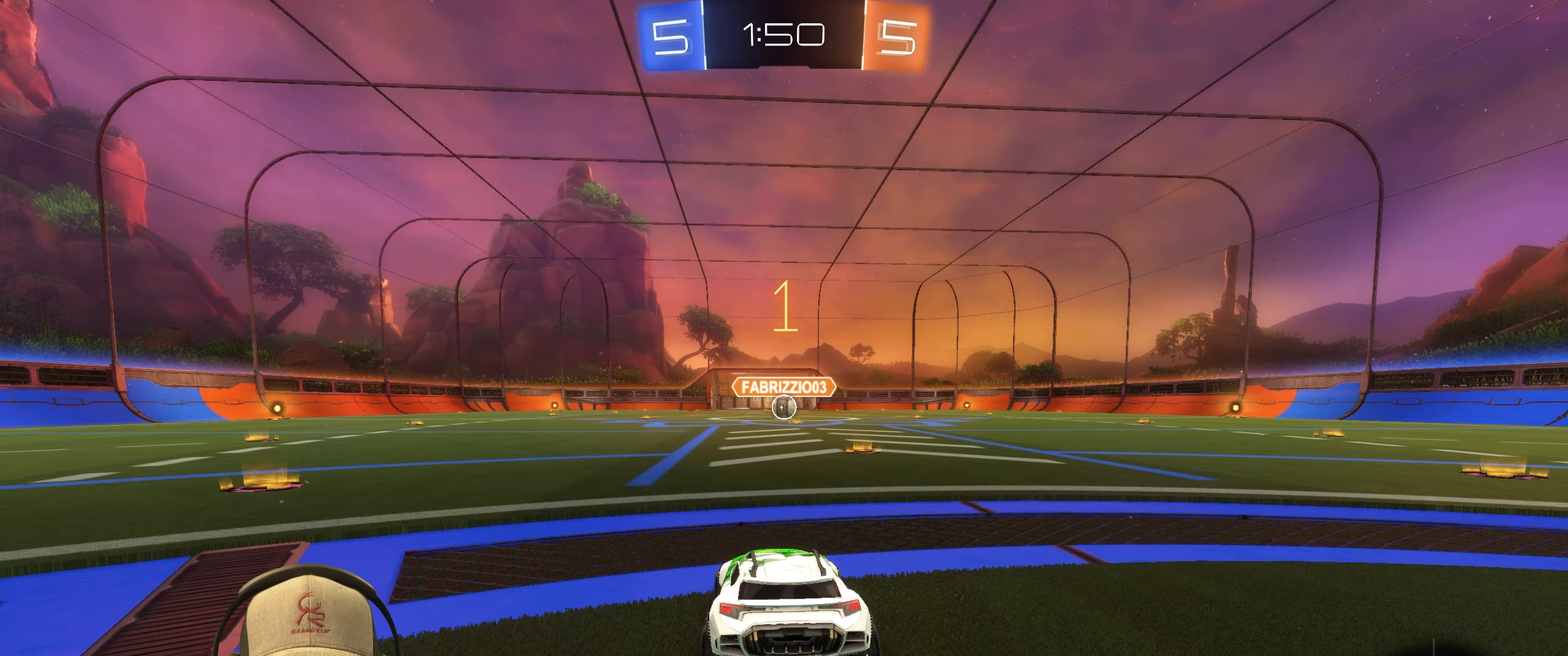
{"buttons": ["R1", "R2"], "left_stick": "left", "right_stick": "center", "events": [[200, "left_stick", "right"], [333, "left_stick", "center"], [500, "left_stick", "left"]]}
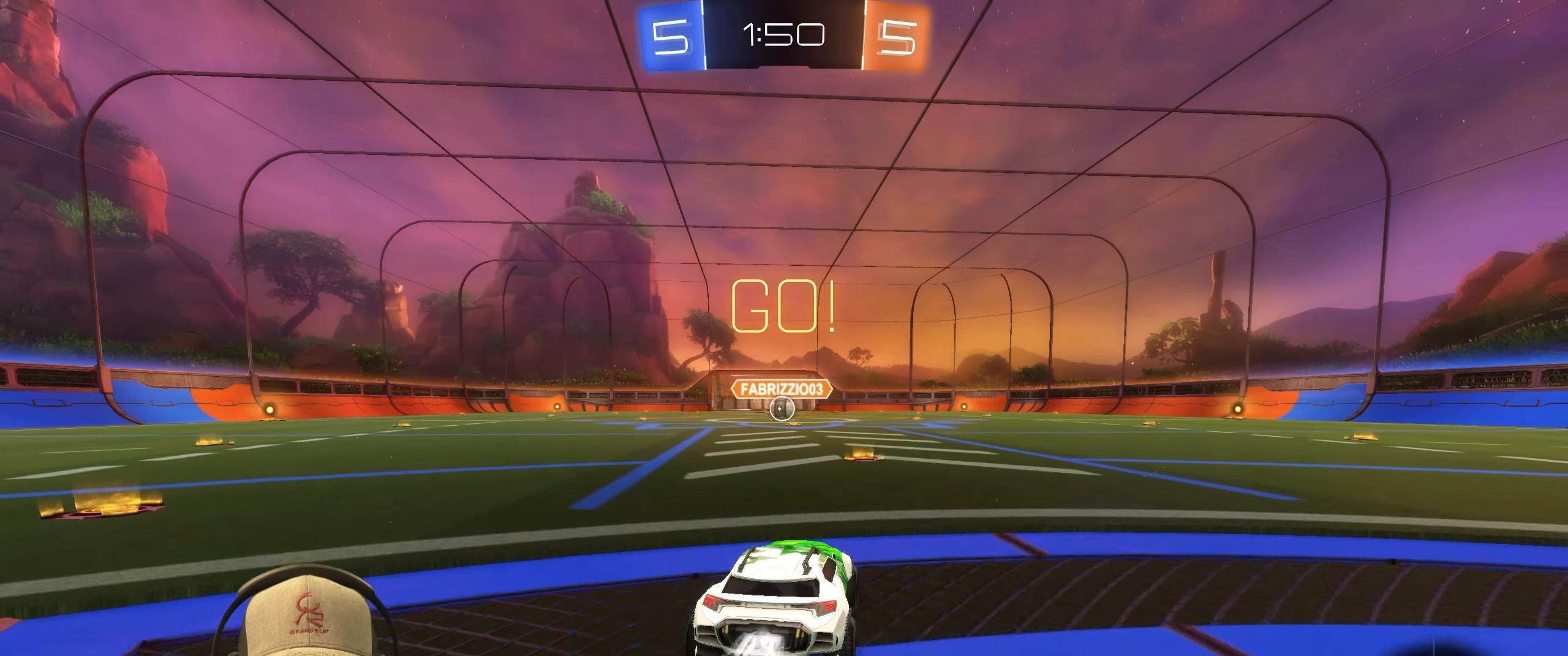
{"buttons": ["L1", "R1", "R2"], "left_stick": "down-right", "right_stick": "center", "events": [[167, "L1", "down"], [183, "CROSS", "down"], [217, "left_stick", "up-right"], [267, "CROSS", "up"], [317, "CROSS", "down"], [367, "left_stick", "down-right"], [400, "CROSS", "up"]]}
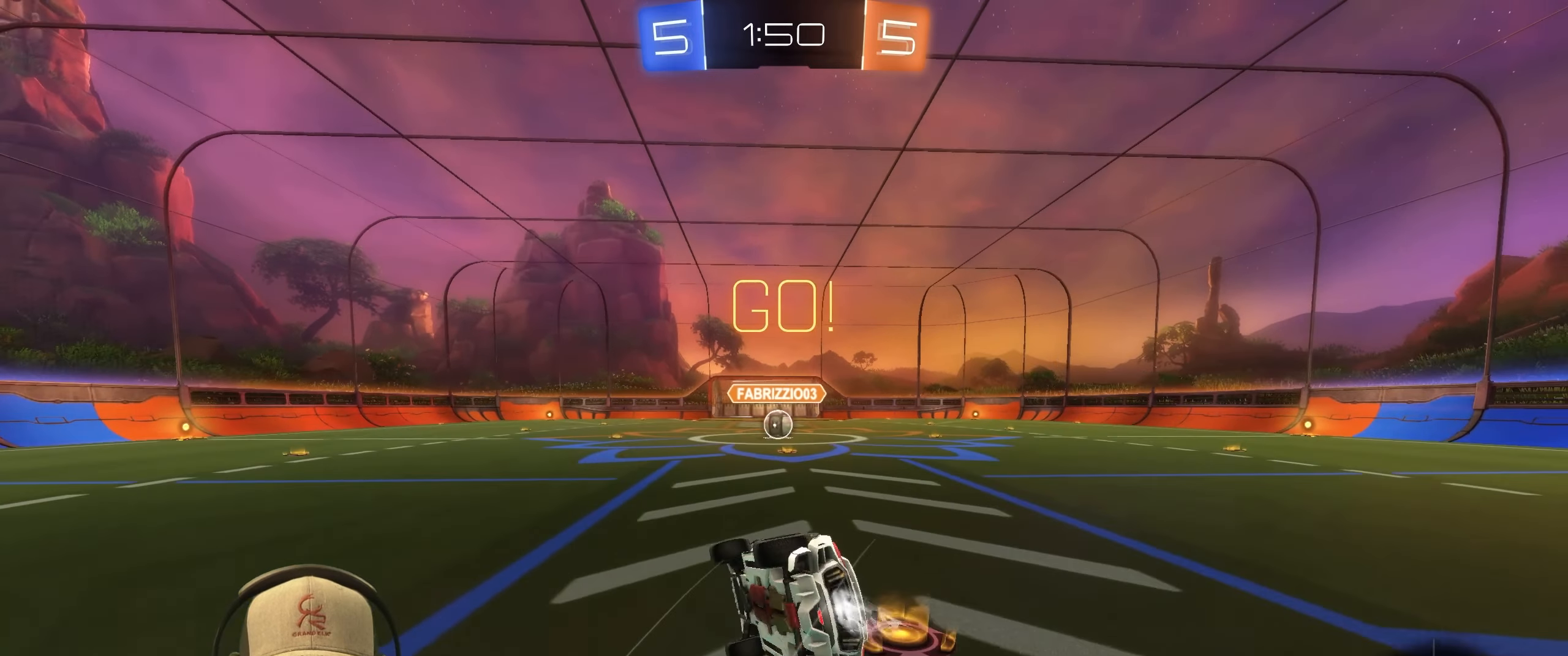
{"buttons": ["R1"], "left_stick": "down-right", "right_stick": "center", "events": [[350, "L1", "up"], [450, "R2", "up"]]}
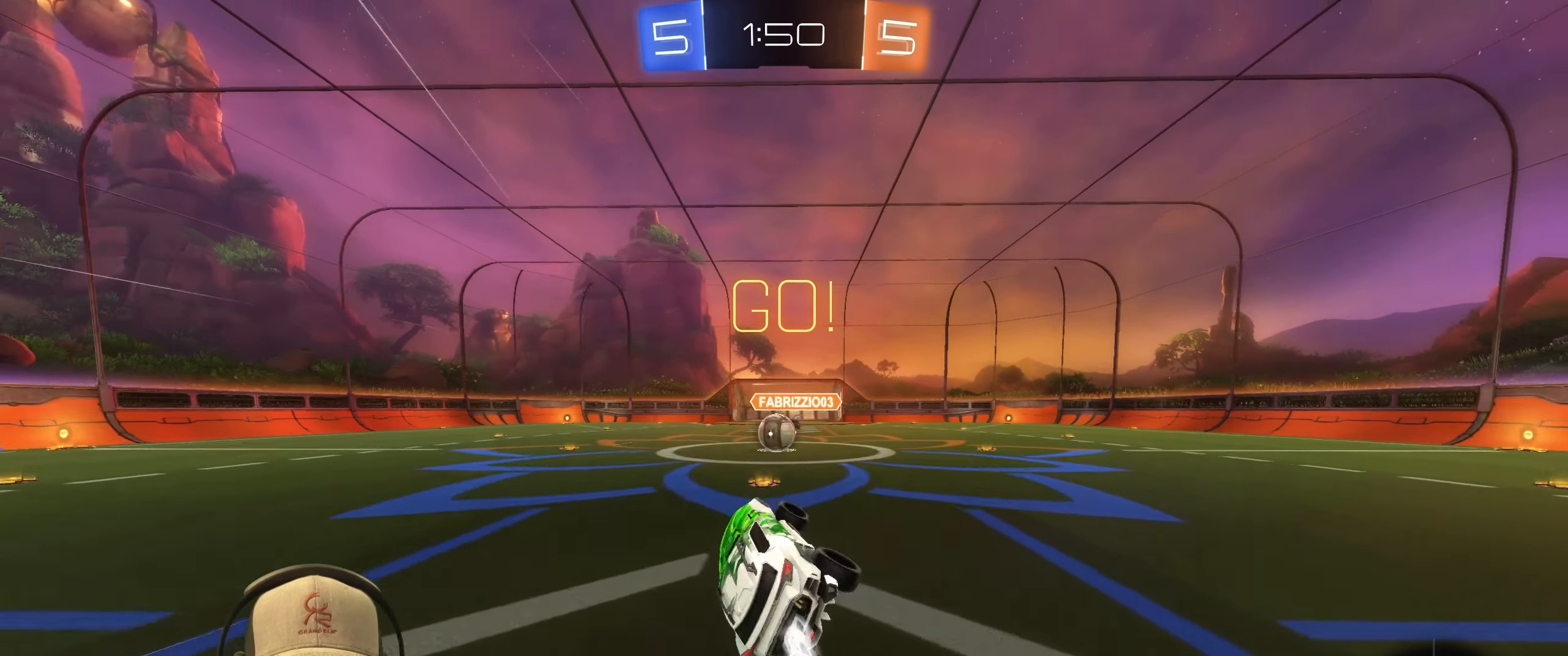
{"buttons": [], "left_stick": "left", "right_stick": "center", "events": [[17, "left_stick", "center"], [83, "R1", "up"], [383, "left_stick", "left"]]}
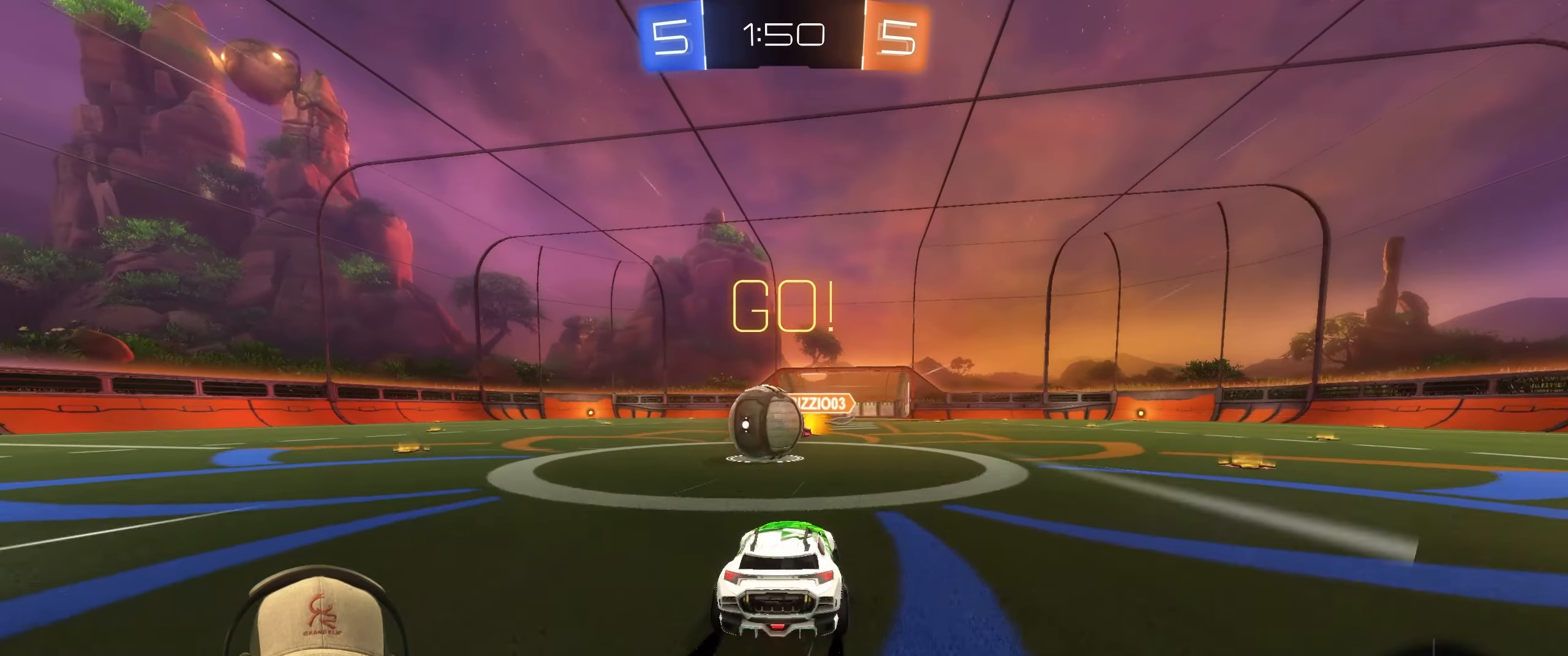
{"buttons": ["L1"], "left_stick": "up-left", "right_stick": "center", "events": [[50, "R1", "down"], [83, "CROSS", "down"], [83, "left_stick", "center"], [150, "left_stick", "up-left"], [167, "CROSS", "up"], [167, "L1", "down"], [233, "CROSS", "down"], [400, "CROSS", "up"], [467, "R1", "up"]]}
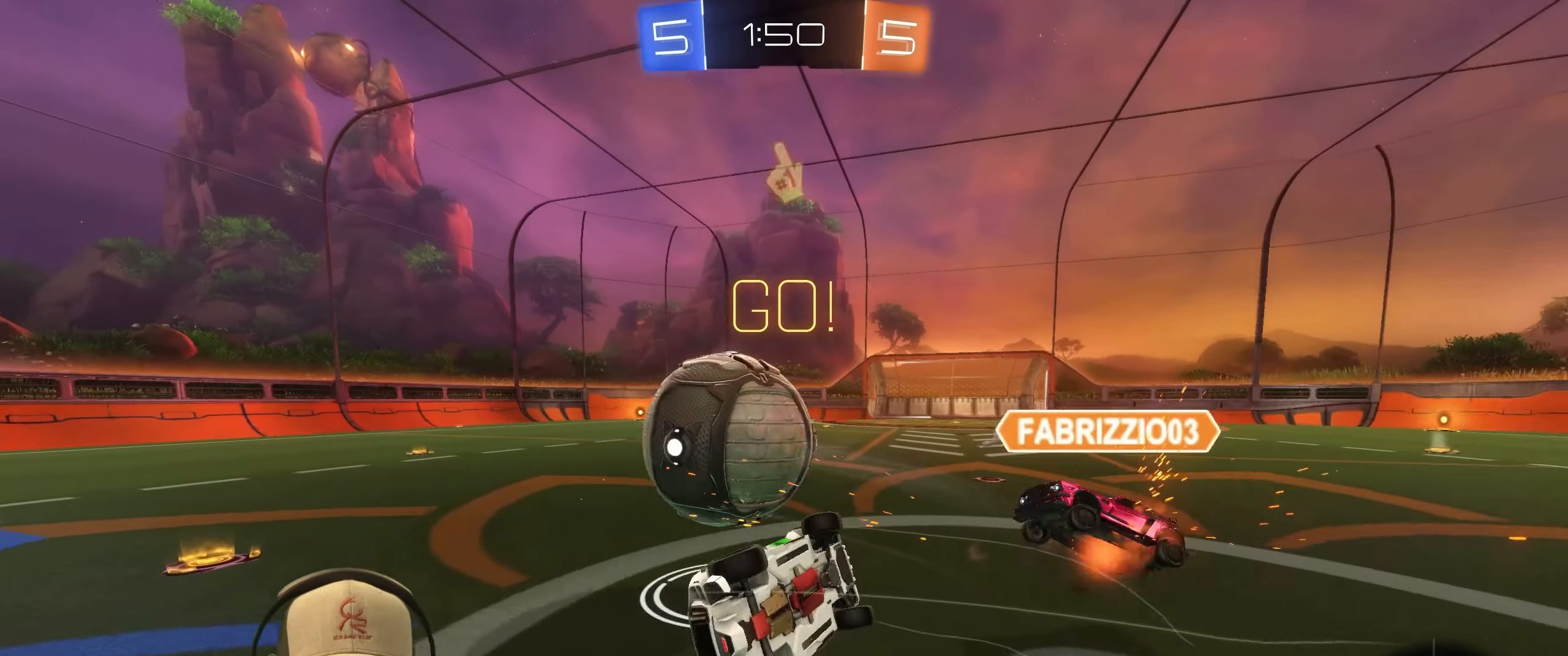
{"buttons": [], "left_stick": "up", "right_stick": "center", "events": [[267, "L1", "up"], [417, "left_stick", "up"]]}
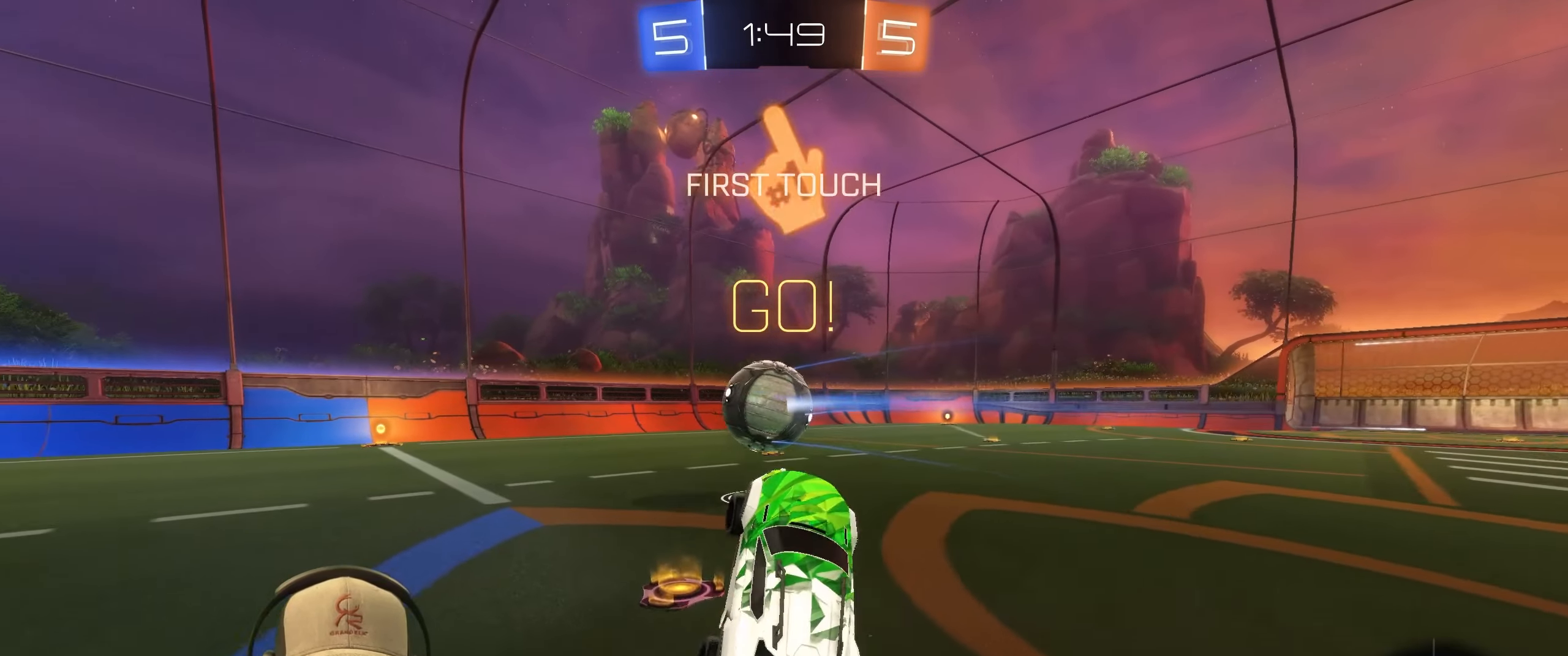
{"buttons": ["R1", "R2"], "left_stick": "up-left", "right_stick": "center", "events": [[250, "left_stick", "up-left"], [367, "R2", "down"], [383, "R1", "down"]]}
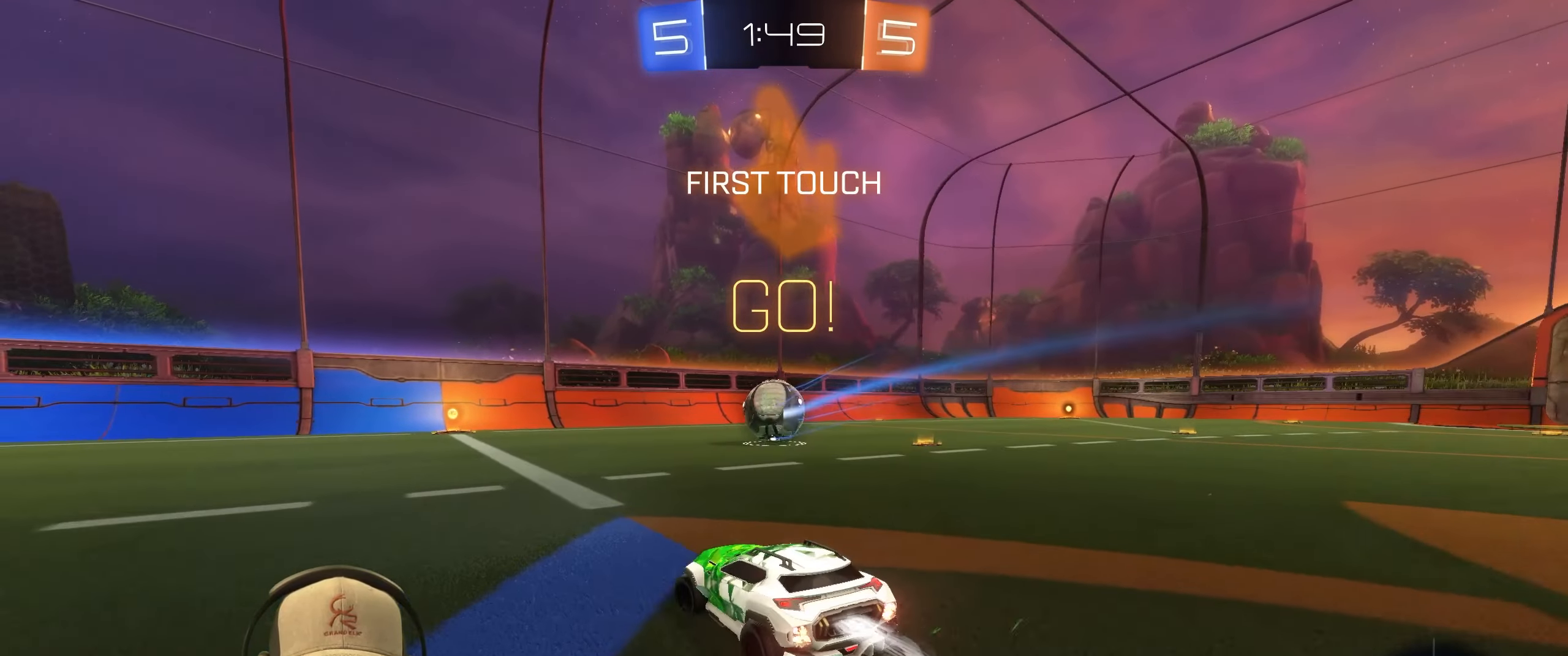
{"buttons": ["R1", "R2"], "left_stick": "center", "right_stick": "center", "events": [[183, "left_stick", "center"], [300, "left_stick", "right"], [500, "left_stick", "center"]]}
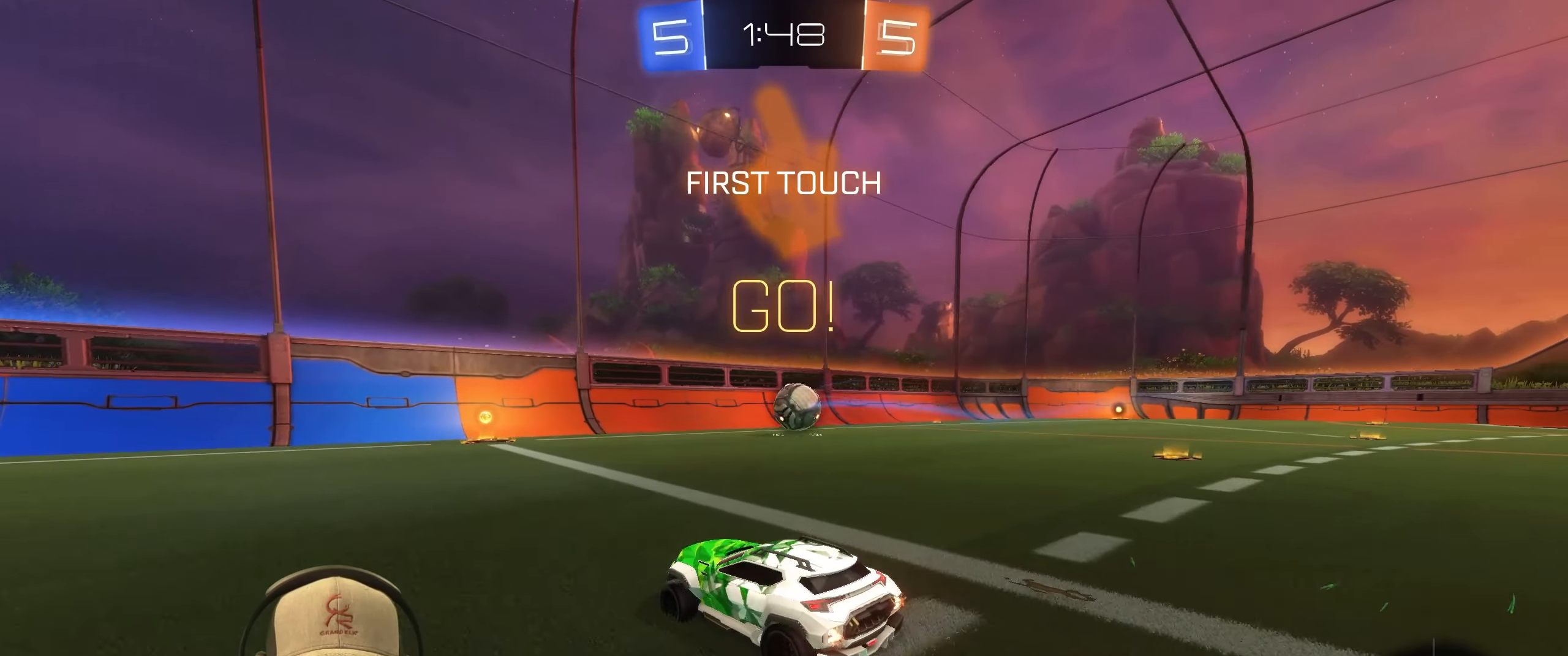
{"buttons": ["R1", "R2"], "left_stick": "center", "right_stick": "center", "events": [[300, "left_stick", "up-right"], [450, "left_stick", "center"]]}
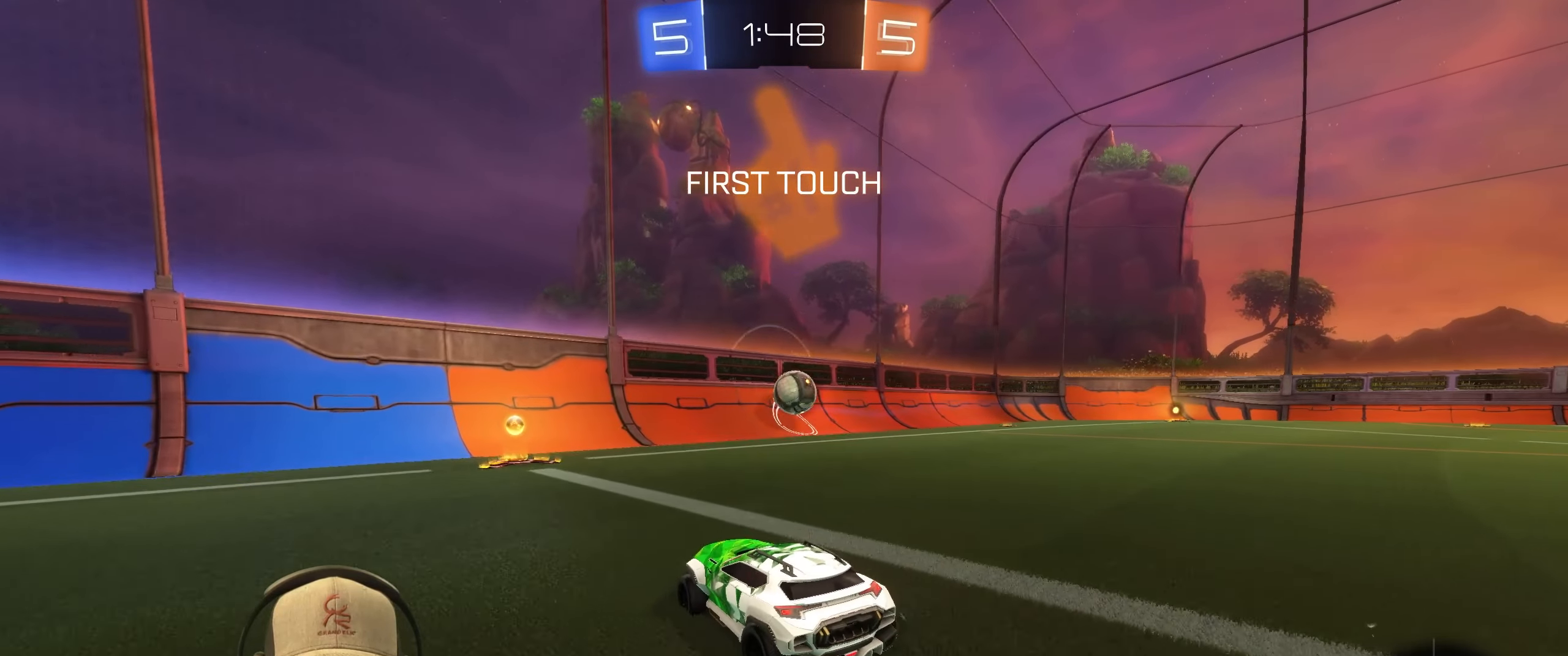
{"buttons": ["L1"], "left_stick": "down", "right_stick": "center", "events": [[217, "CROSS", "down"], [233, "left_stick", "down-right"], [283, "R1", "up"], [317, "L1", "down"], [333, "CROSS", "up"], [417, "R2", "up"], [417, "left_stick", "down"]]}
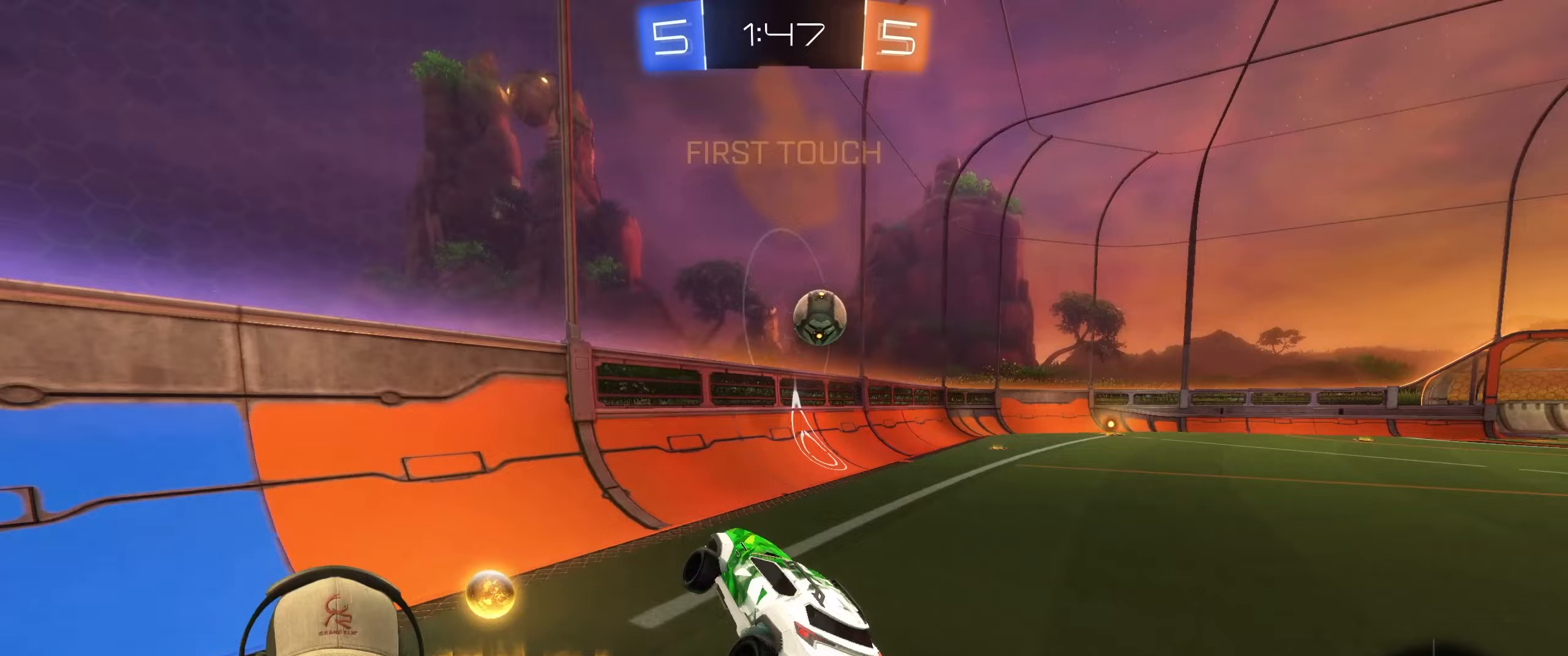
{"buttons": ["CROSS", "R1", "R2"], "left_stick": "up", "right_stick": "center", "events": [[83, "L1", "up"], [100, "left_stick", "center"], [350, "left_stick", "up-left"], [400, "left_stick", "up"], [433, "CROSS", "down"], [450, "R1", "down"], [483, "R2", "down"]]}
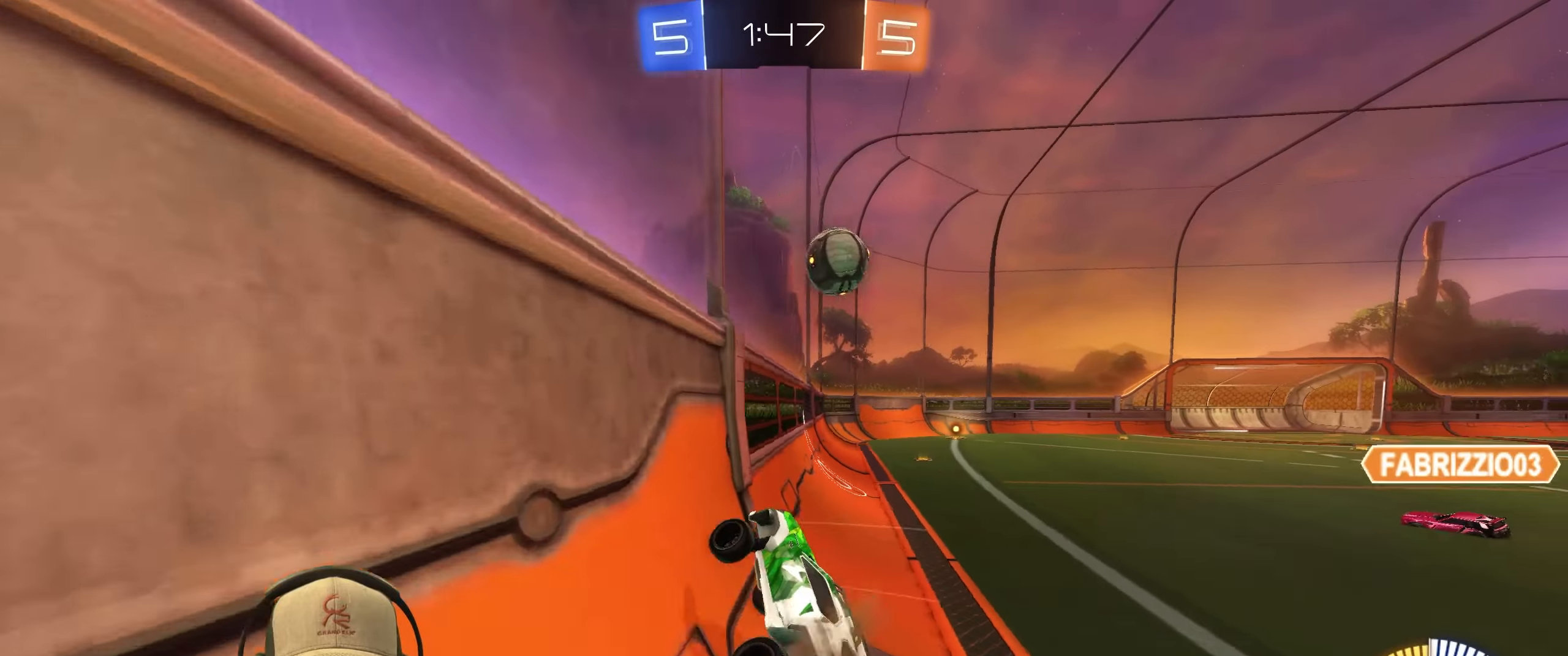
{"buttons": ["R2"], "left_stick": "up-right", "right_stick": "center", "events": [[67, "CROSS", "up"], [150, "left_stick", "center"], [267, "left_stick", "up-right"], [400, "R1", "up"]]}
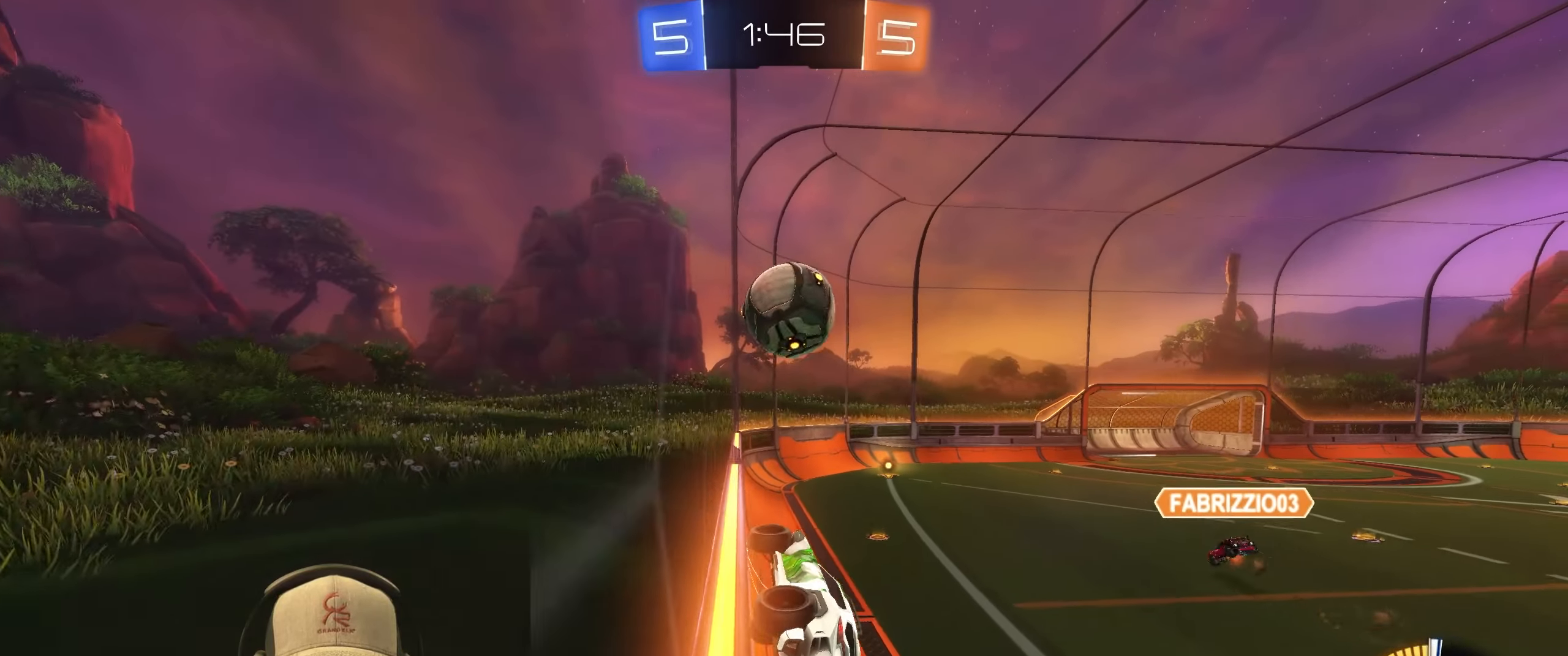
{"buttons": [], "left_stick": "up-right", "right_stick": "center", "events": [[33, "left_stick", "center"], [217, "R2", "up"], [233, "L2", "down"], [300, "left_stick", "up-right"], [350, "left_stick", "center"], [400, "left_stick", "up-right"], [433, "L2", "up"]]}
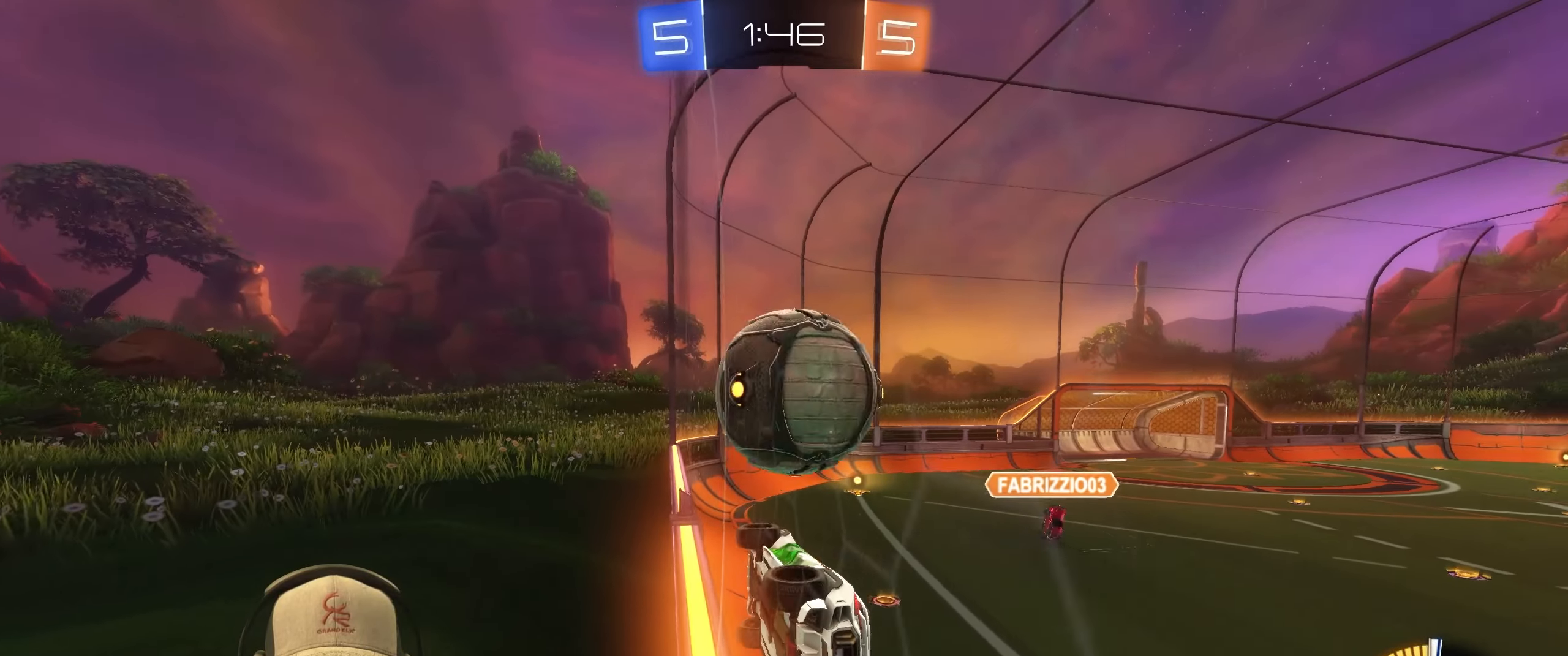
{"buttons": ["R2"], "left_stick": "center", "right_stick": "center", "events": [[33, "R2", "down"], [267, "left_stick", "center"]]}
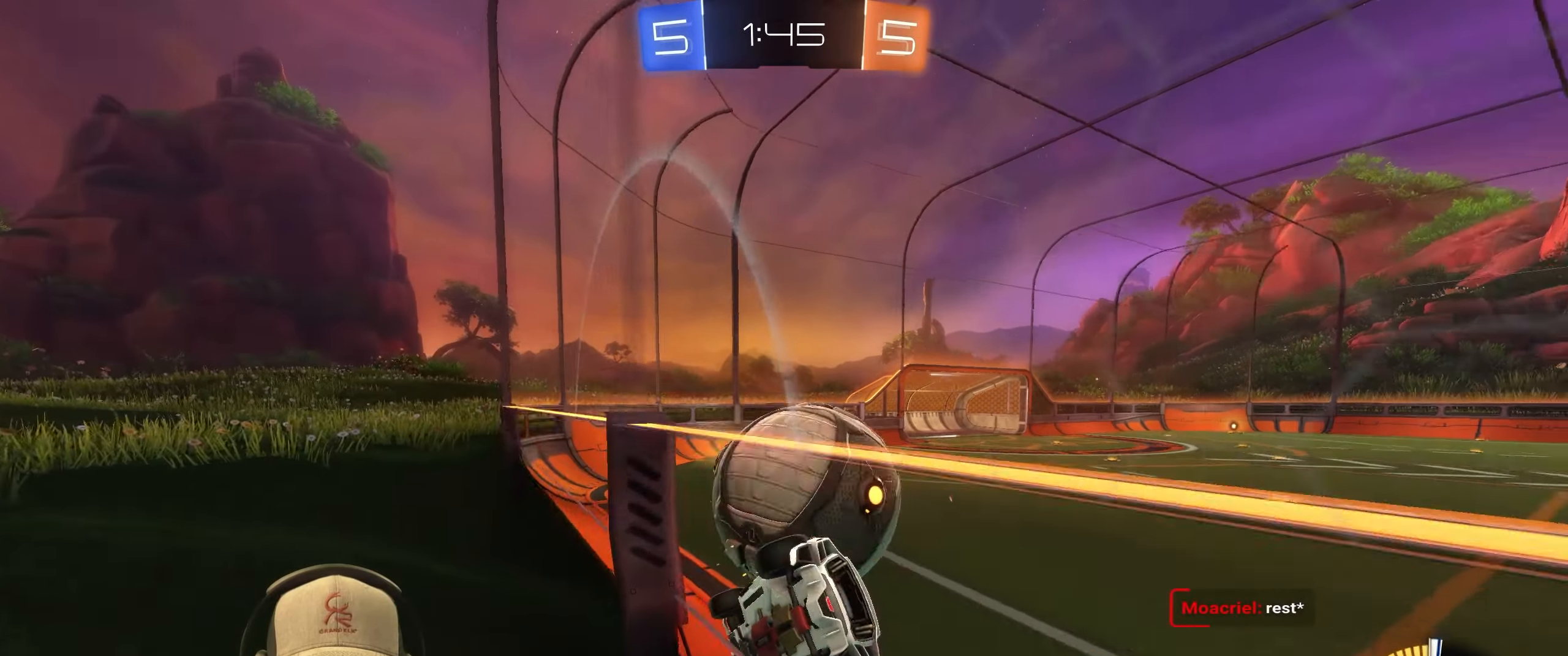
{"buttons": ["R2"], "left_stick": "left", "right_stick": "center", "events": [[133, "R2", "up"], [167, "L2", "down"], [317, "left_stick", "left"], [333, "L2", "up"], [500, "R2", "down"]]}
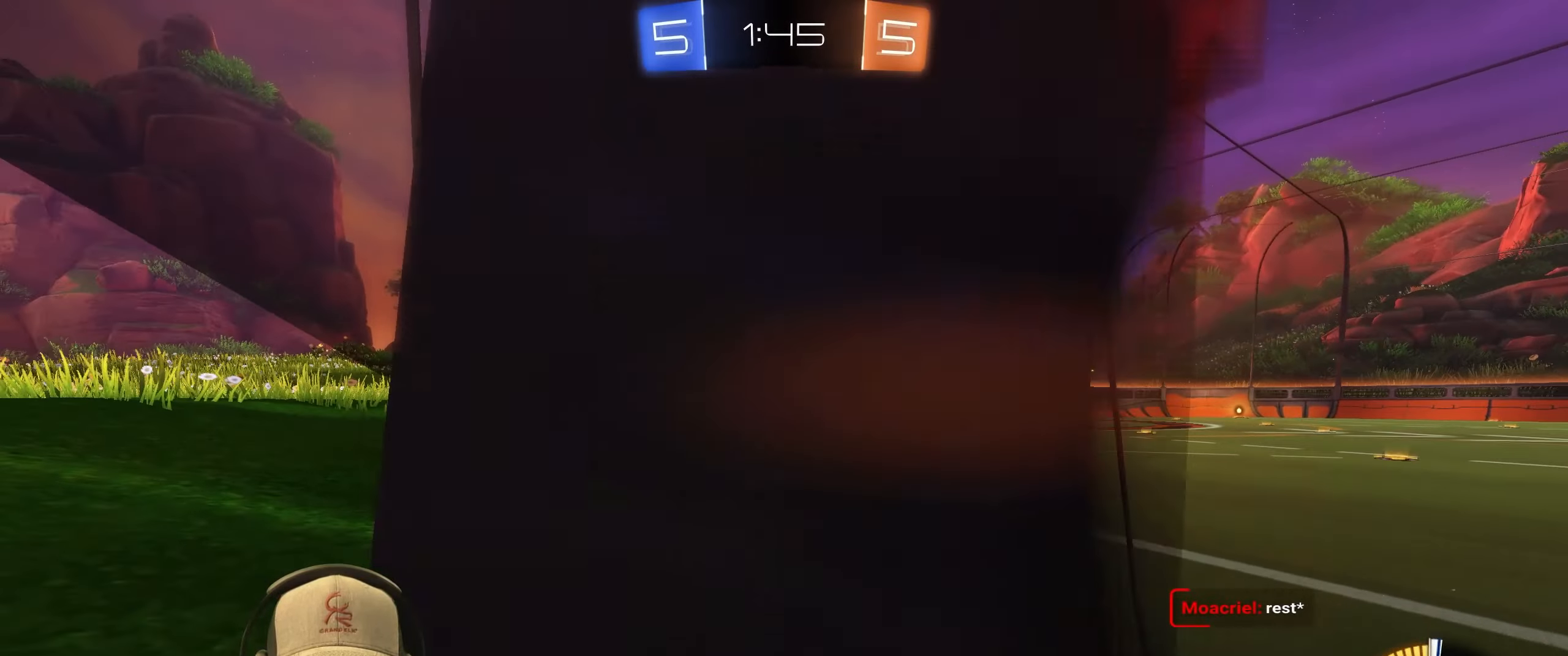
{"buttons": ["R2"], "left_stick": "center", "right_stick": "center", "events": [[83, "left_stick", "center"]]}
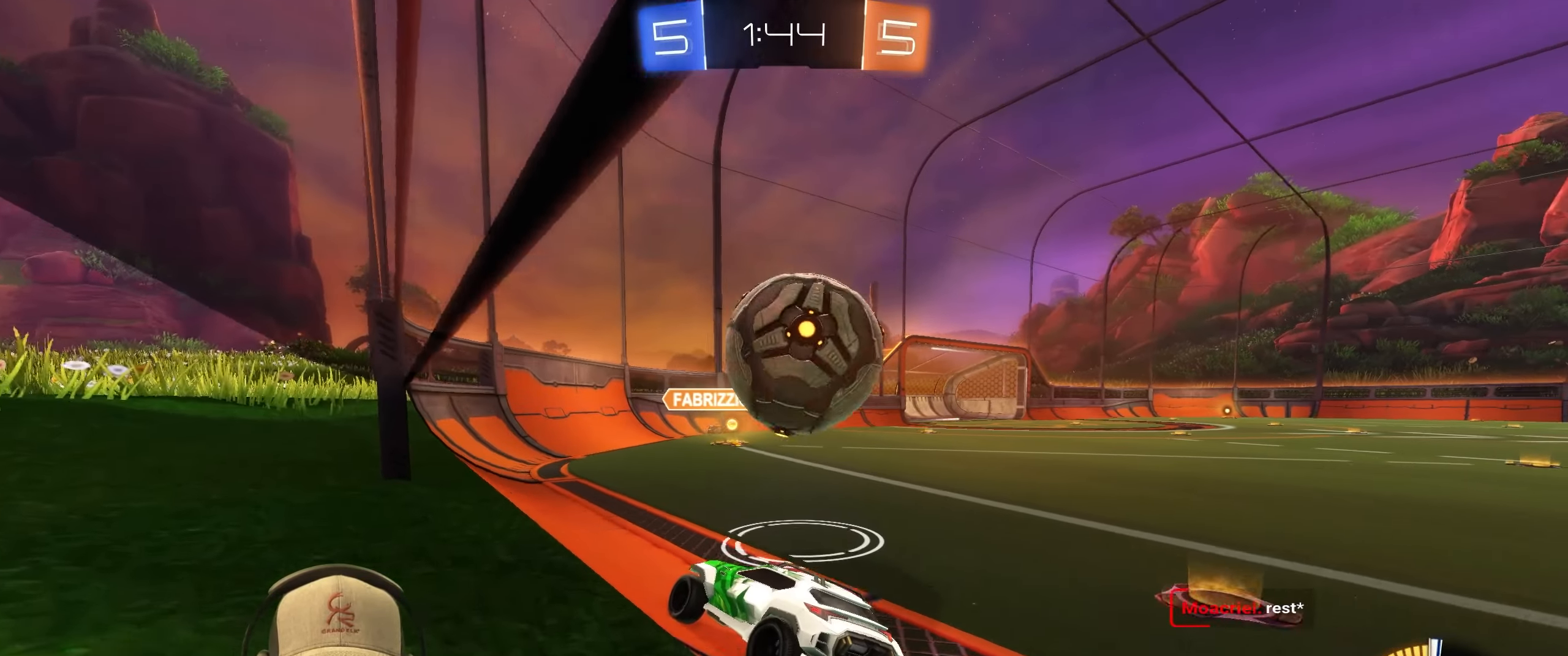
{"buttons": ["R2"], "left_stick": "right", "right_stick": "center", "events": [[150, "left_stick", "right"], [300, "left_stick", "center"], [400, "left_stick", "right"]]}
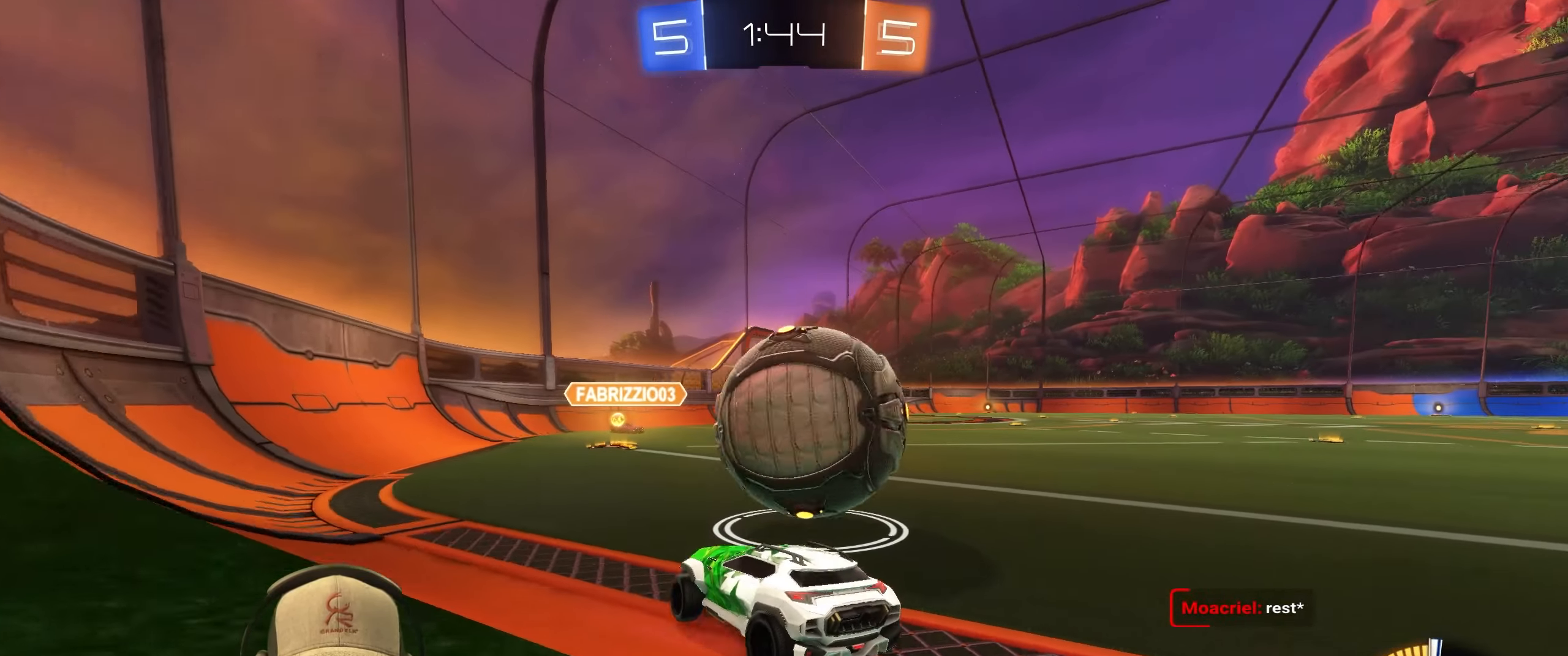
{"buttons": ["L1", "R1", "R2"], "left_stick": "down-right", "right_stick": "center", "events": [[117, "left_stick", "center"], [133, "R1", "down"], [183, "left_stick", "right"], [250, "R1", "up"], [267, "left_stick", "down-left"], [367, "R1", "down"], [383, "CROSS", "down"], [433, "left_stick", "down-right"], [450, "L1", "down"], [483, "CROSS", "up"]]}
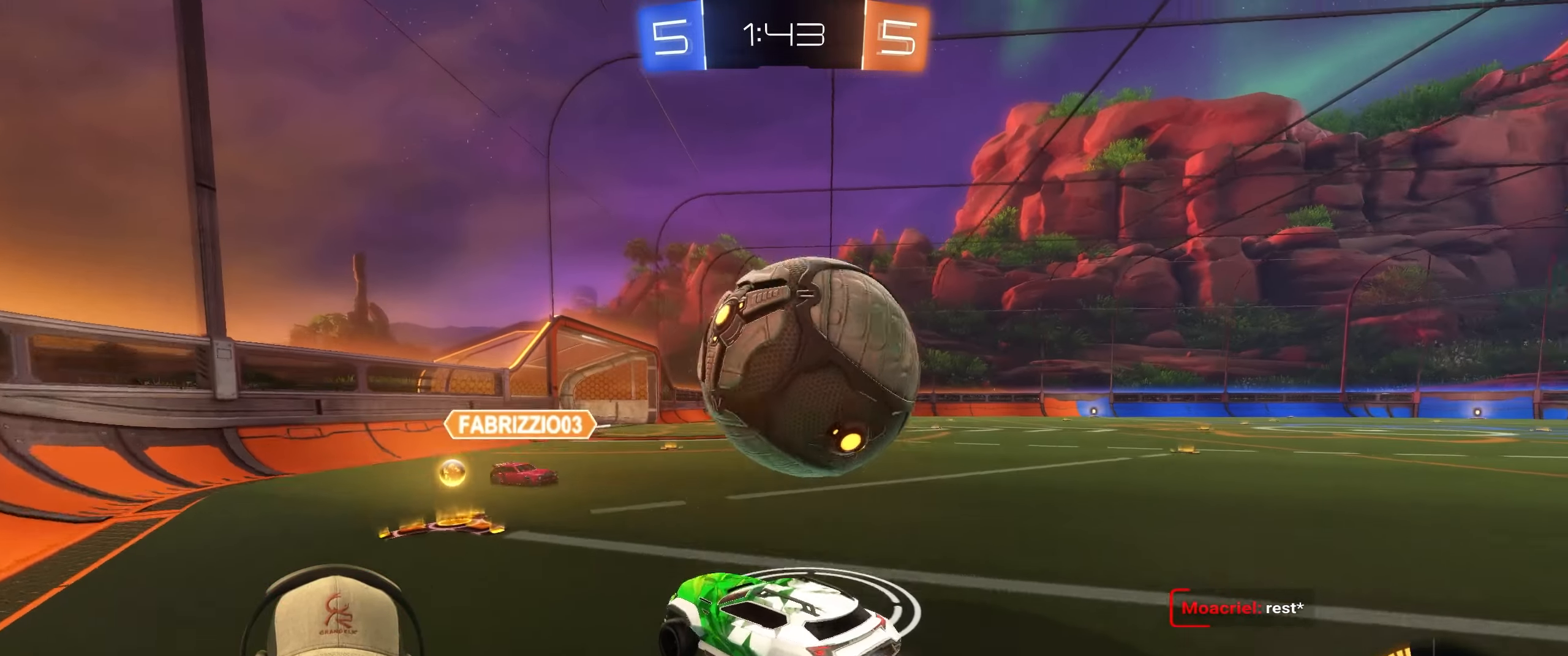
{"buttons": ["L1"], "left_stick": "up-right", "right_stick": "center", "events": [[67, "CROSS", "down"], [150, "left_stick", "right"], [200, "CROSS", "up"], [217, "R1", "up"], [267, "R2", "up"], [417, "left_stick", "up-right"]]}